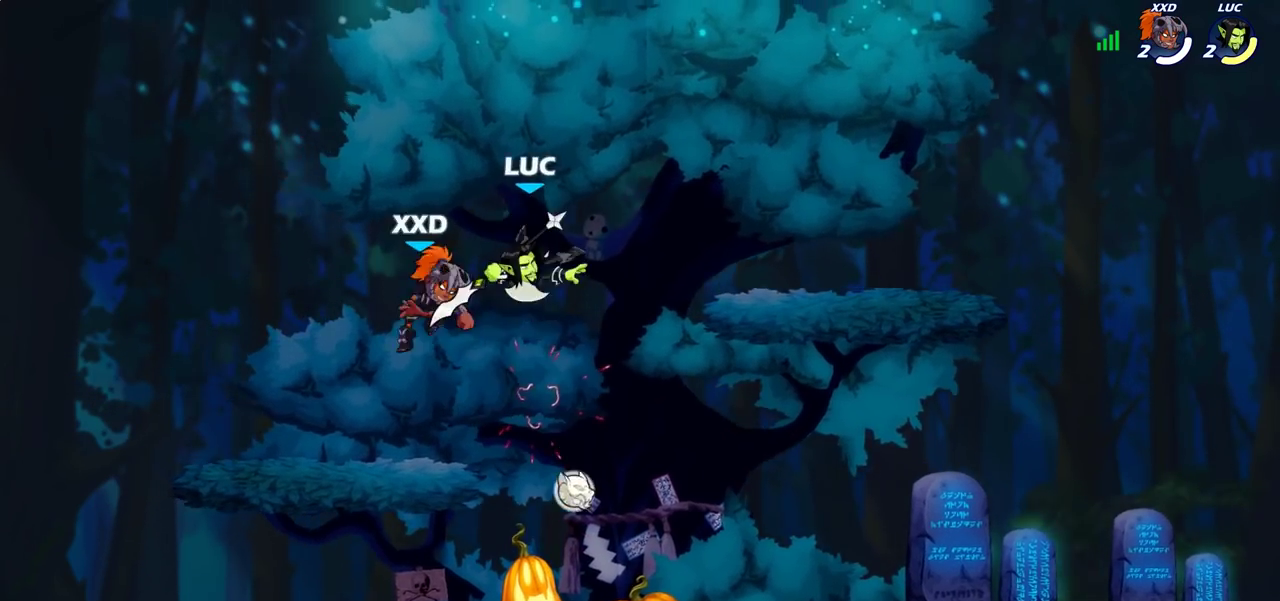
Gameplay with a controller (PlayStation layout); each line is a JSON object with the inputs held at the frame after it (dt_ms = milliseconds from this image to that frame). "events" lists button and stick changes between this image and that frame as [ms after this image, input, new state], when the widget could be followed in between.
{"dt_ms": 600, "buttons": [], "left_stick": "center", "right_stick": "center", "events": [[117, "CROSS", "down"], [150, "R2", "down"], [250, "CROSS", "up"], [300, "R2", "up"], [333, "left_stick", "down"], [400, "left_stick", "down-left"], [483, "left_stick", "left"], [583, "left_stick", "center"]]}
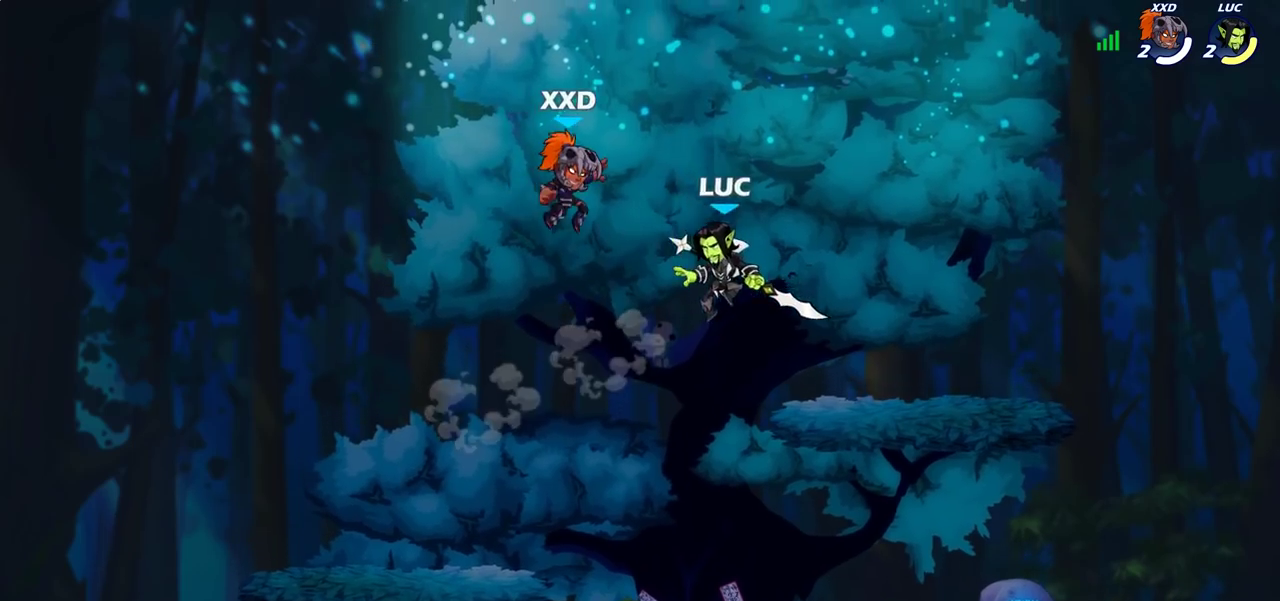
{"dt_ms": 700, "buttons": [], "left_stick": "up-left", "right_stick": "center", "events": [[17, "SQUARE", "down"], [117, "SQUARE", "up"], [300, "left_stick", "left"], [633, "left_stick", "up-left"]]}
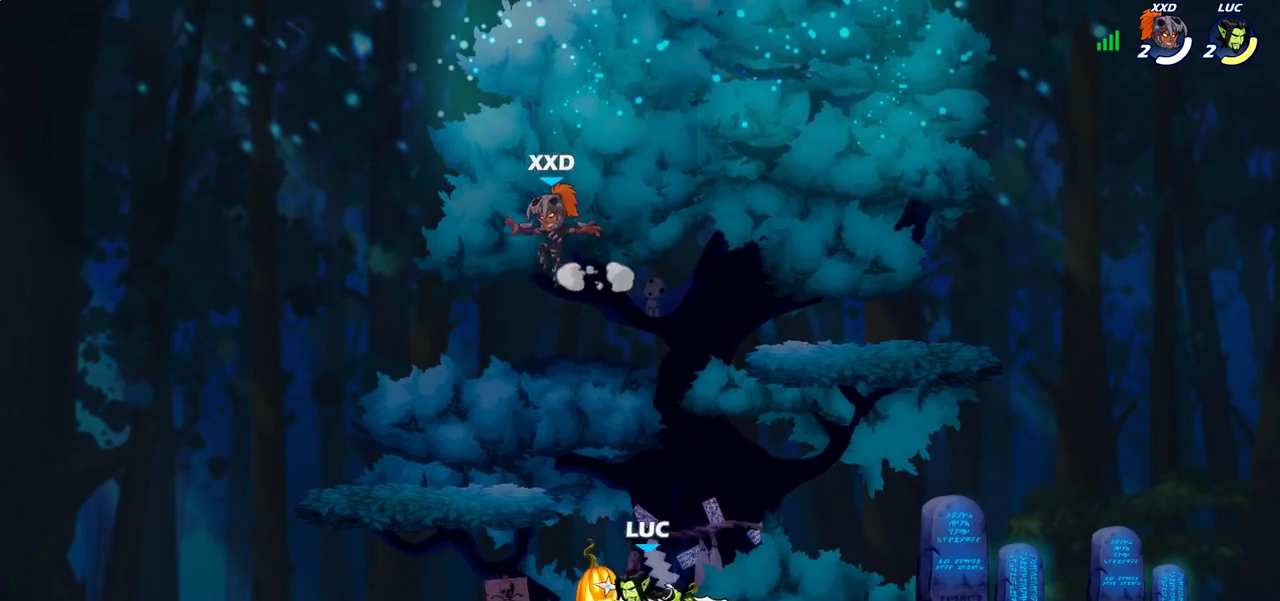
{"dt_ms": 300, "buttons": ["R2"], "left_stick": "right", "right_stick": "center", "events": [[33, "left_stick", "up-right"], [117, "left_stick", "down-right"], [250, "left_stick", "right"], [267, "R2", "down"]]}
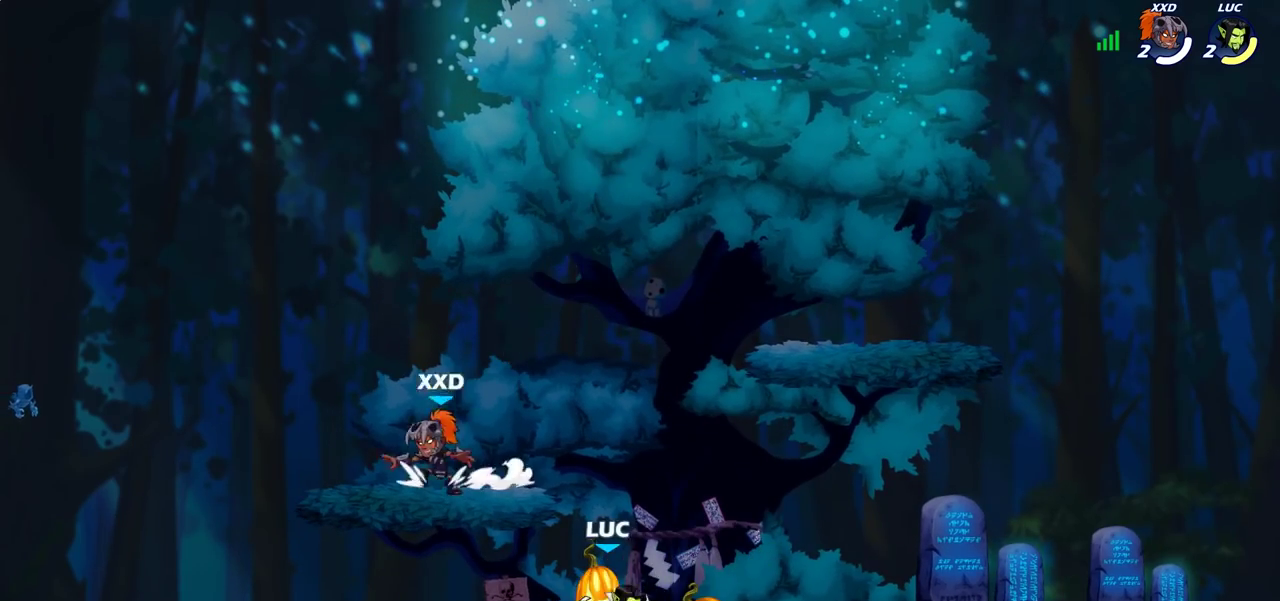
{"dt_ms": 400, "buttons": [], "left_stick": "down-left", "right_stick": "center", "events": [[133, "R2", "up"], [167, "left_stick", "up-left"], [233, "left_stick", "left"], [350, "left_stick", "down-left"]]}
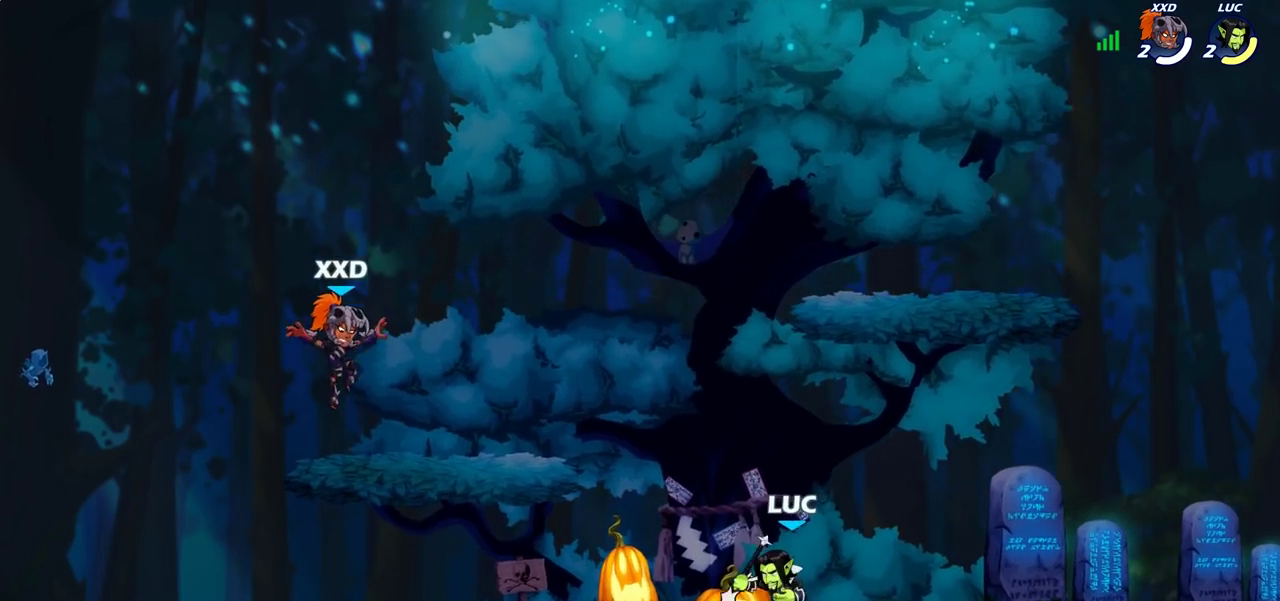
{"dt_ms": 600, "buttons": [], "left_stick": "center", "right_stick": "center", "events": [[150, "R2", "down"], [200, "R2", "up"], [200, "SQUARE", "down"], [317, "SQUARE", "up"], [317, "left_stick", "center"]]}
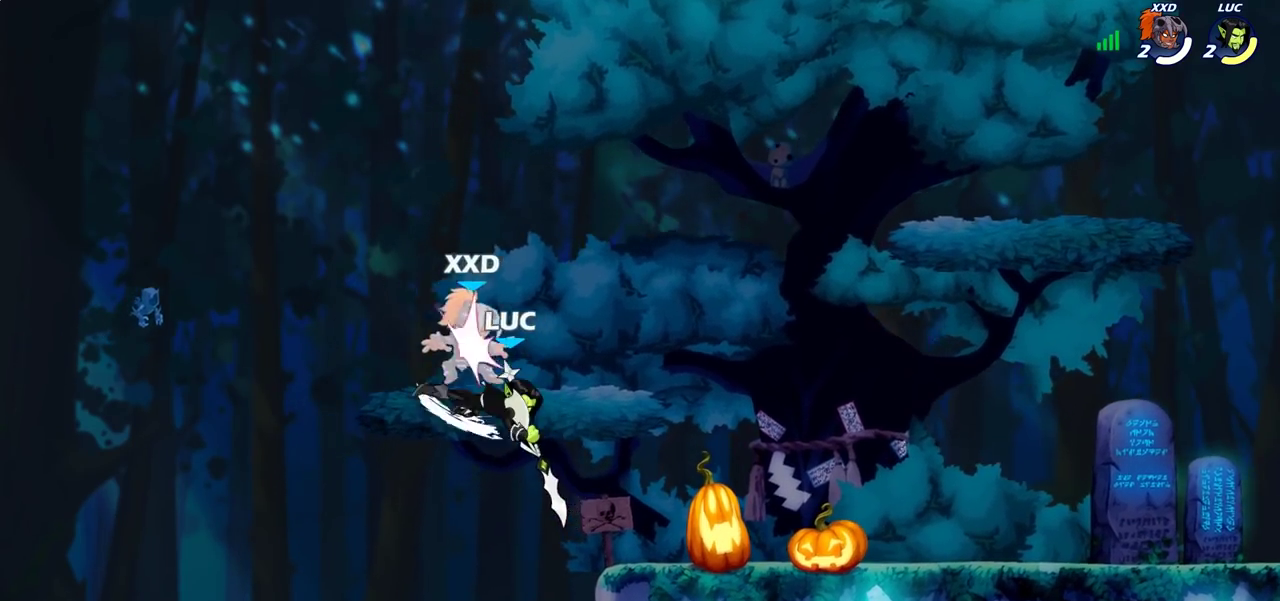
{"dt_ms": 700, "buttons": [], "left_stick": "center", "right_stick": "center", "events": [[350, "left_stick", "left"], [383, "CROSS", "down"], [417, "SQUARE", "down"], [450, "left_stick", "center"], [483, "CROSS", "up"], [483, "SQUARE", "up"]]}